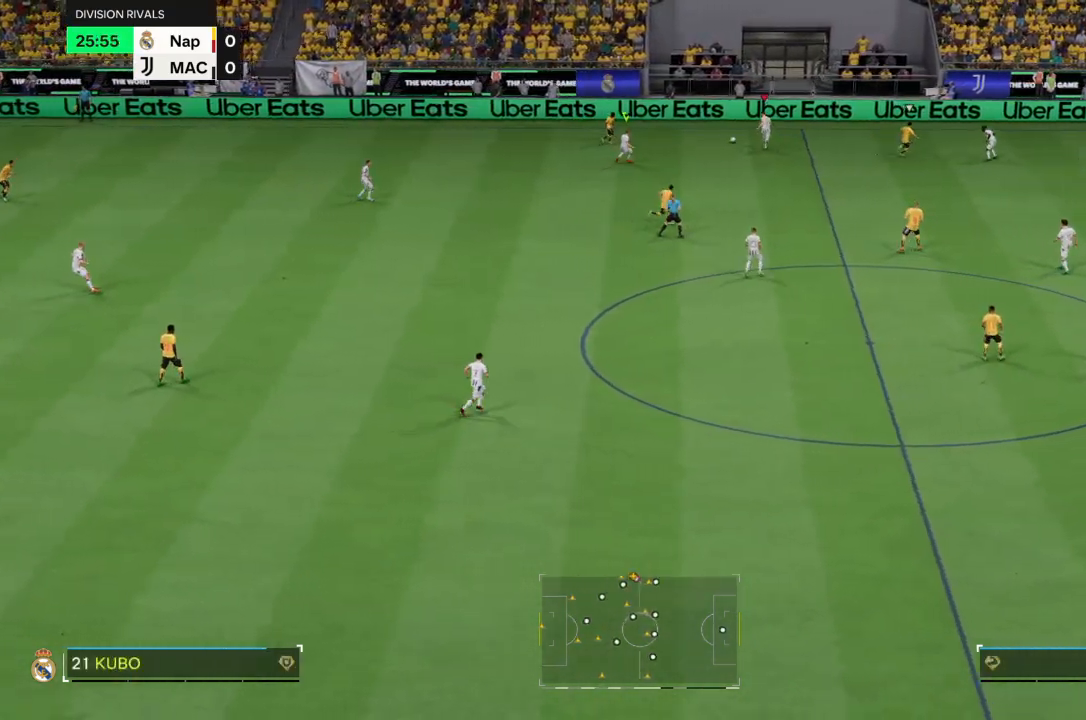
Gameplay with a controller (PlayStation layout); each line is a JSON object with the inputs held at the frame after it. "events" lists button and stick changes between this image and that frame as [ms after this image, input, new state], when the widget could be followed in between. Not read: L3 R3.
{"buttons": [], "left_stick": "left", "right_stick": "center"}
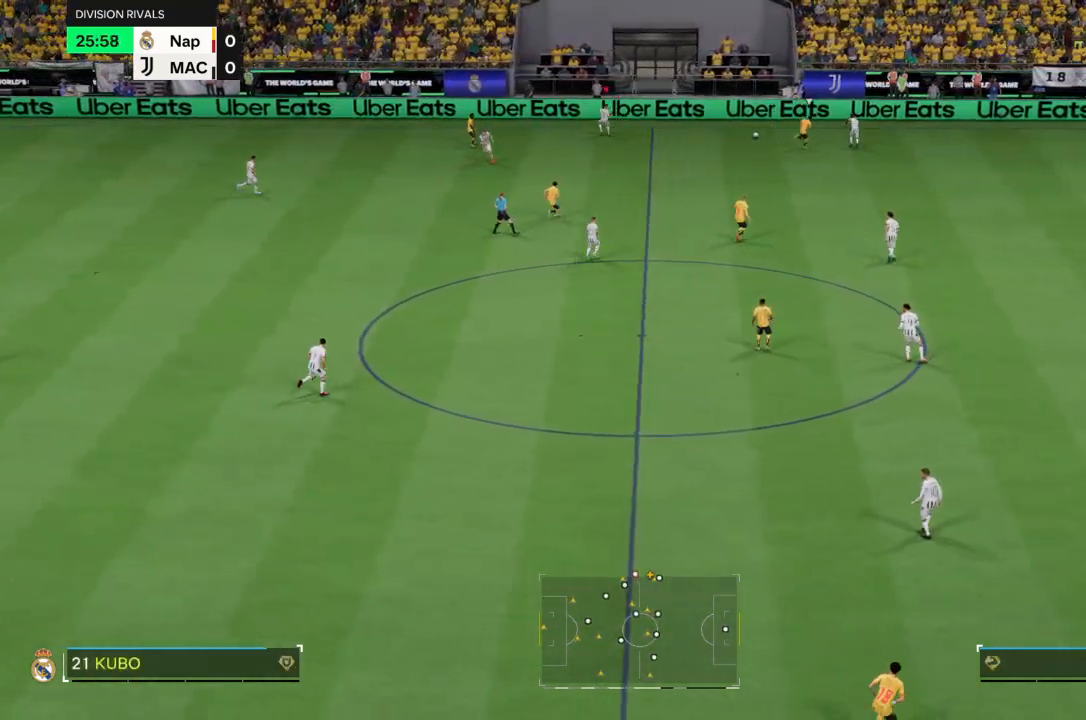
{"buttons": ["R2"], "left_stick": "down-left", "right_stick": "center", "events": [[201, "L1", "down"], [201, "left_stick", "center"], [301, "L1", "up"], [301, "left_stick", "up-left"], [367, "CIRCLE", "down"], [367, "R2", "down"], [367, "left_stick", "down-left"], [434, "CIRCLE", "up"]]}
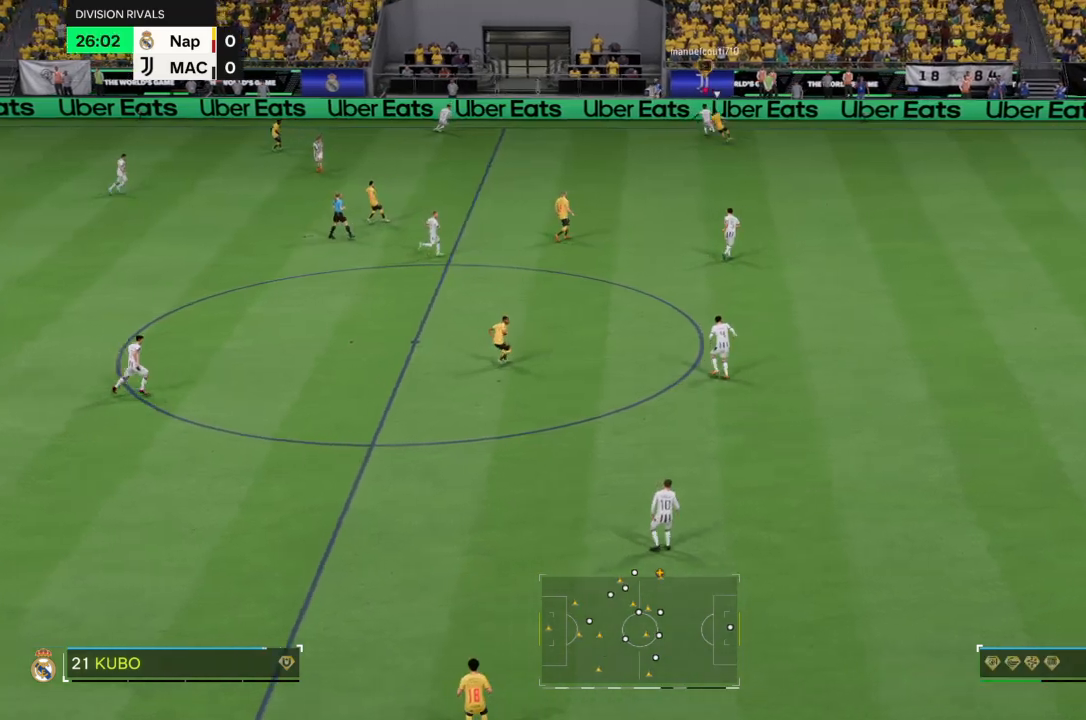
{"buttons": [], "left_stick": "down-left", "right_stick": "center"}
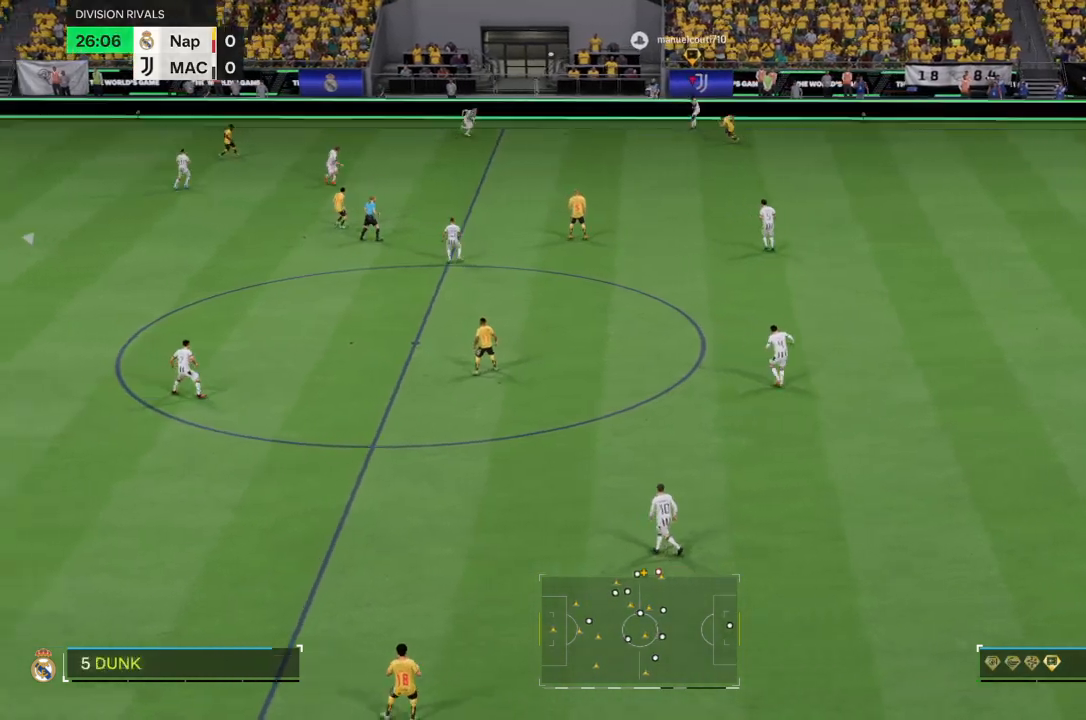
{"buttons": [], "left_stick": "down-left", "right_stick": "center", "events": []}